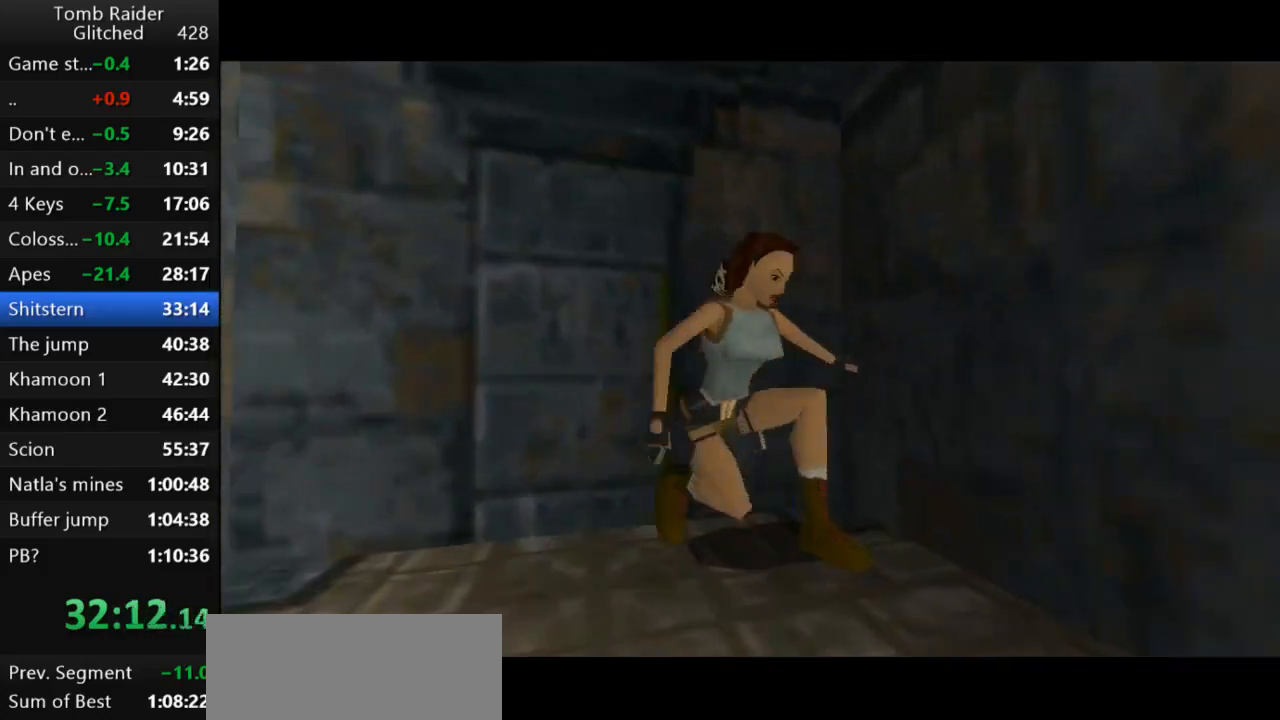
Gameplay with keyboard; each line is a JSON object with the keys held at the frame after it. "events" lists presses ("down") and releases ("up") of "action", "action2", "down", "guns", "inv", "jump", "left", "look", "lstep", "right", "roll", "roll2", "rstep", "up" and "walk" between this image and that frame as [ms after this image, input, new state], when the widget could be followed in between. No other keys are recorded. Mouse input is not recorded. Key names are as the overlay labels them; some are game actions (e.g. jump) rather than physical keys.
{"keys": ["up"], "events": []}
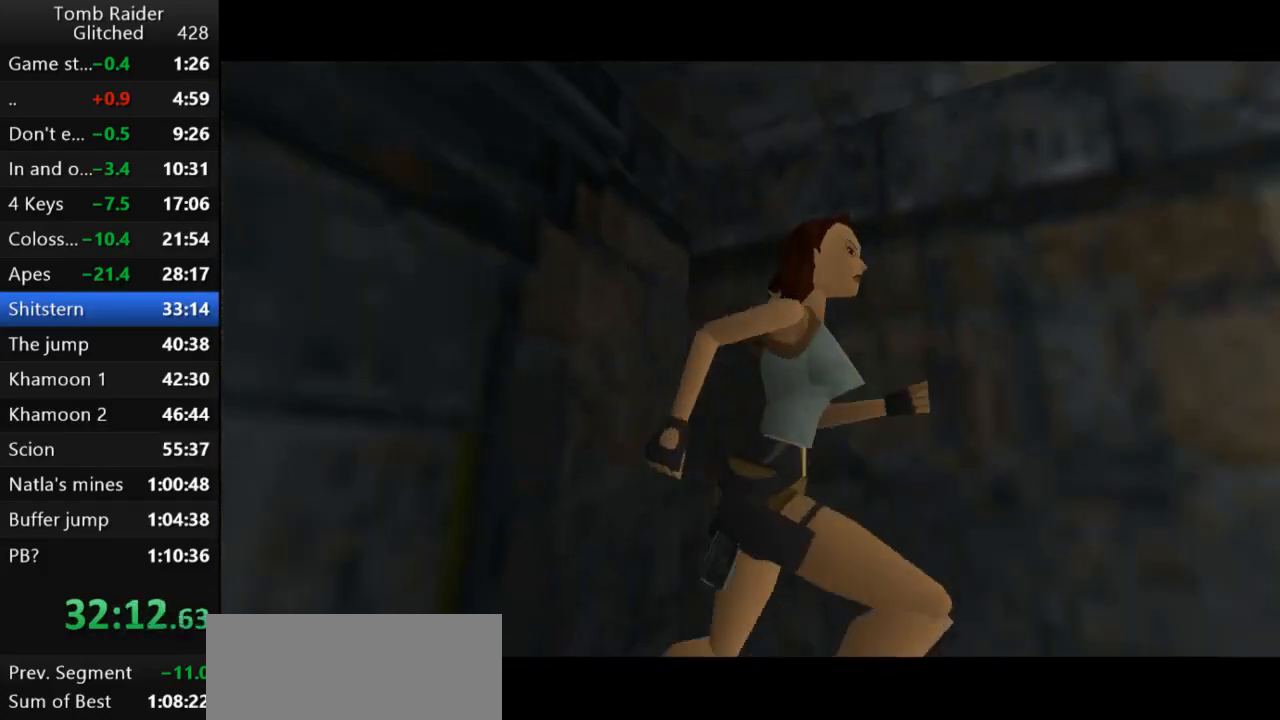
{"keys": ["jump", "up"], "events": [[133, "jump", "down"]]}
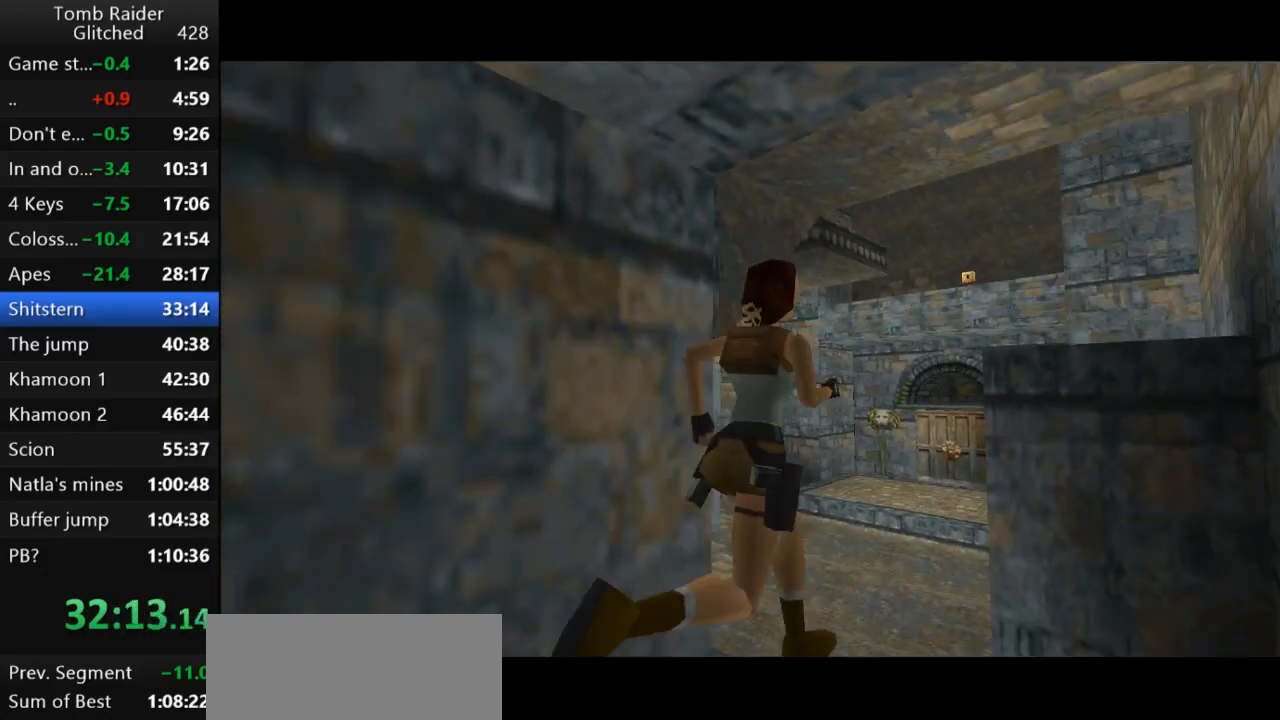
{"keys": [], "events": [[400, "up", "up"], [467, "jump", "up"]]}
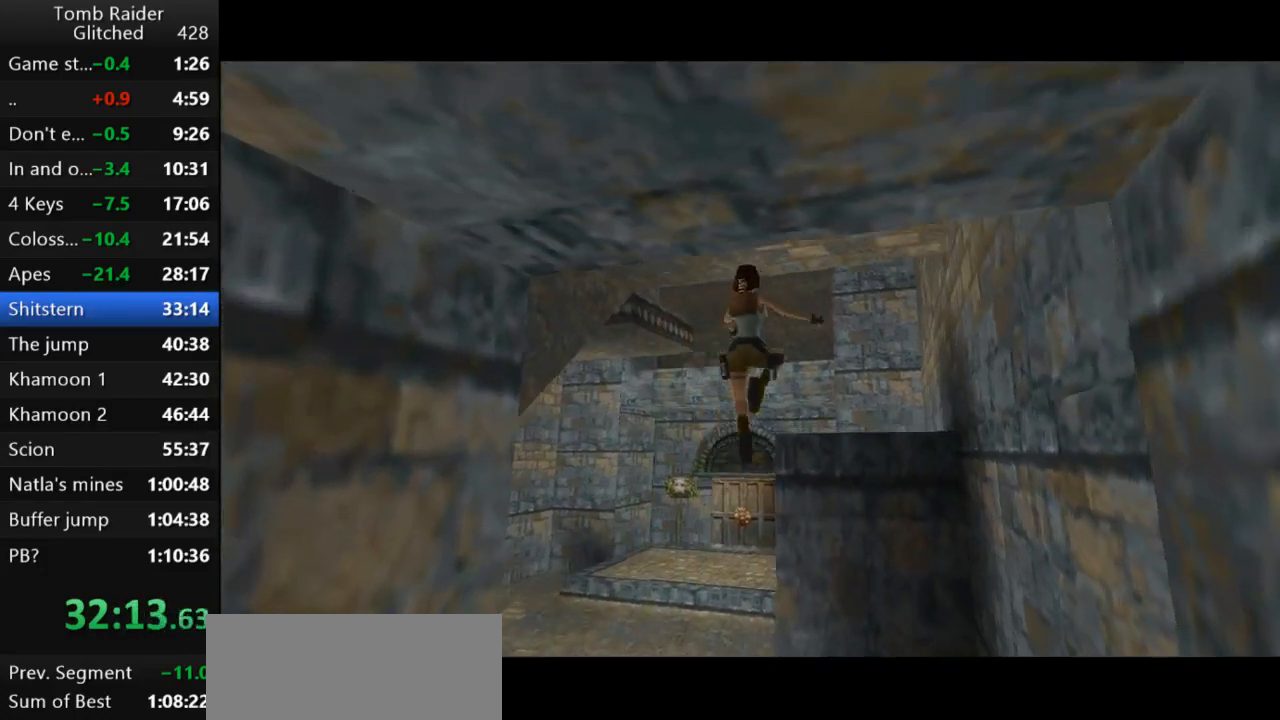
{"keys": [], "events": [[200, "right", "down"], [300, "right", "up"]]}
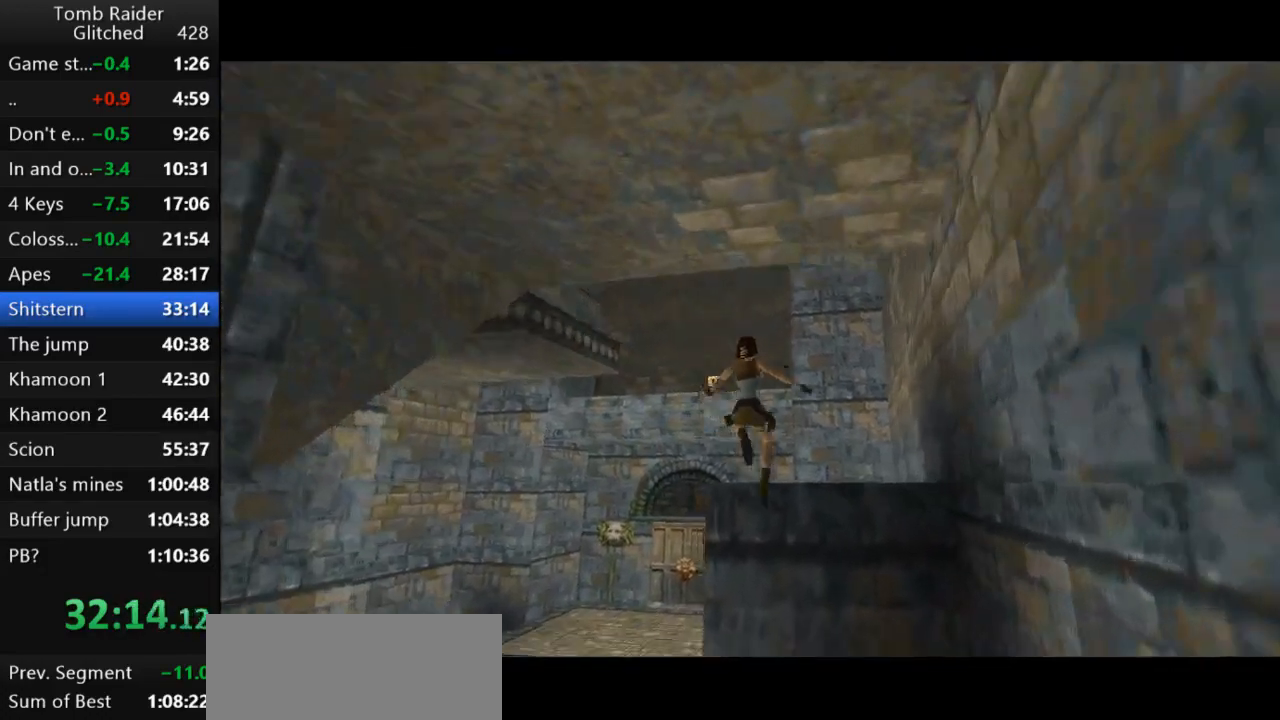
{"keys": ["jump", "left"], "events": [[167, "jump", "down"], [333, "left", "down"]]}
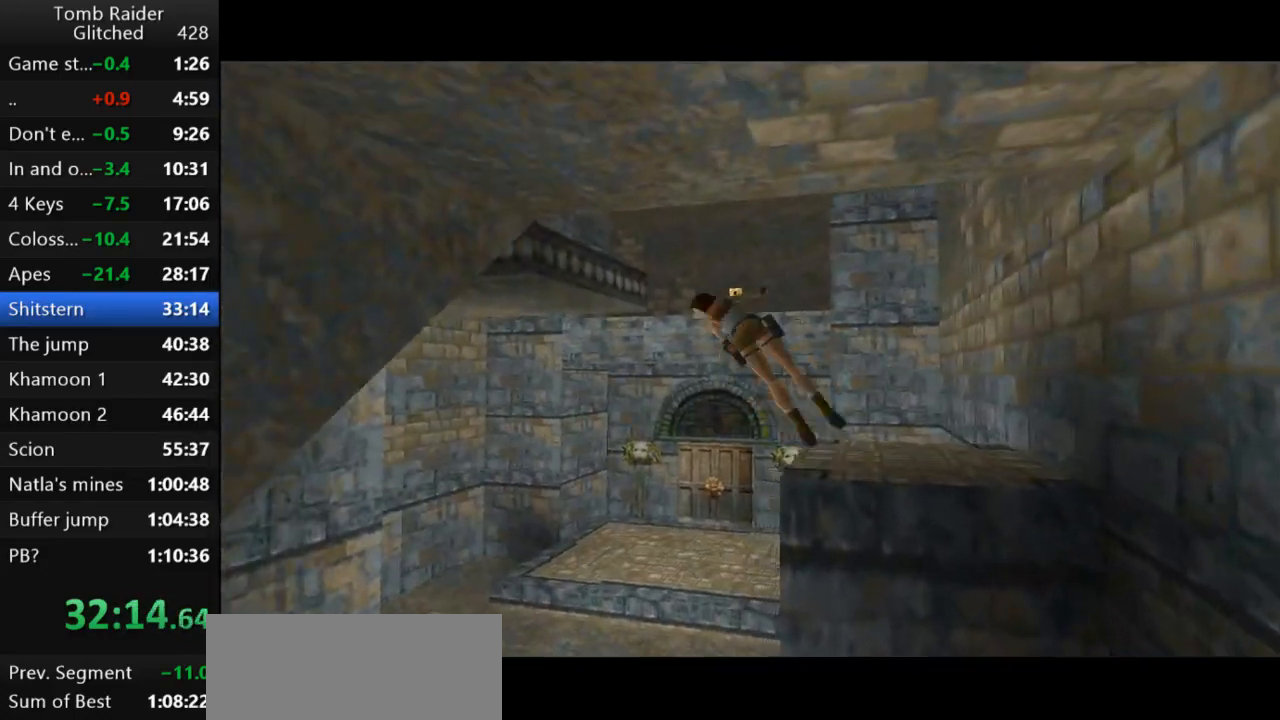
{"keys": [], "events": [[100, "jump", "up"], [167, "left", "up"]]}
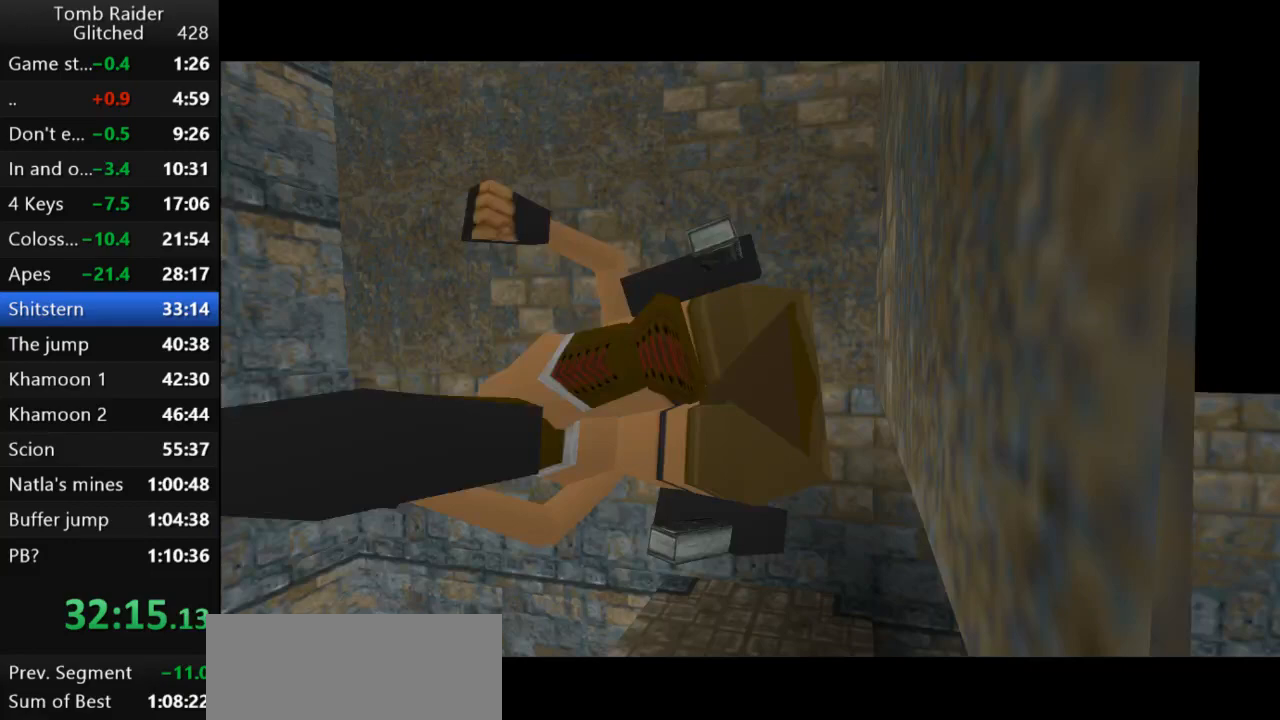
{"keys": [], "events": []}
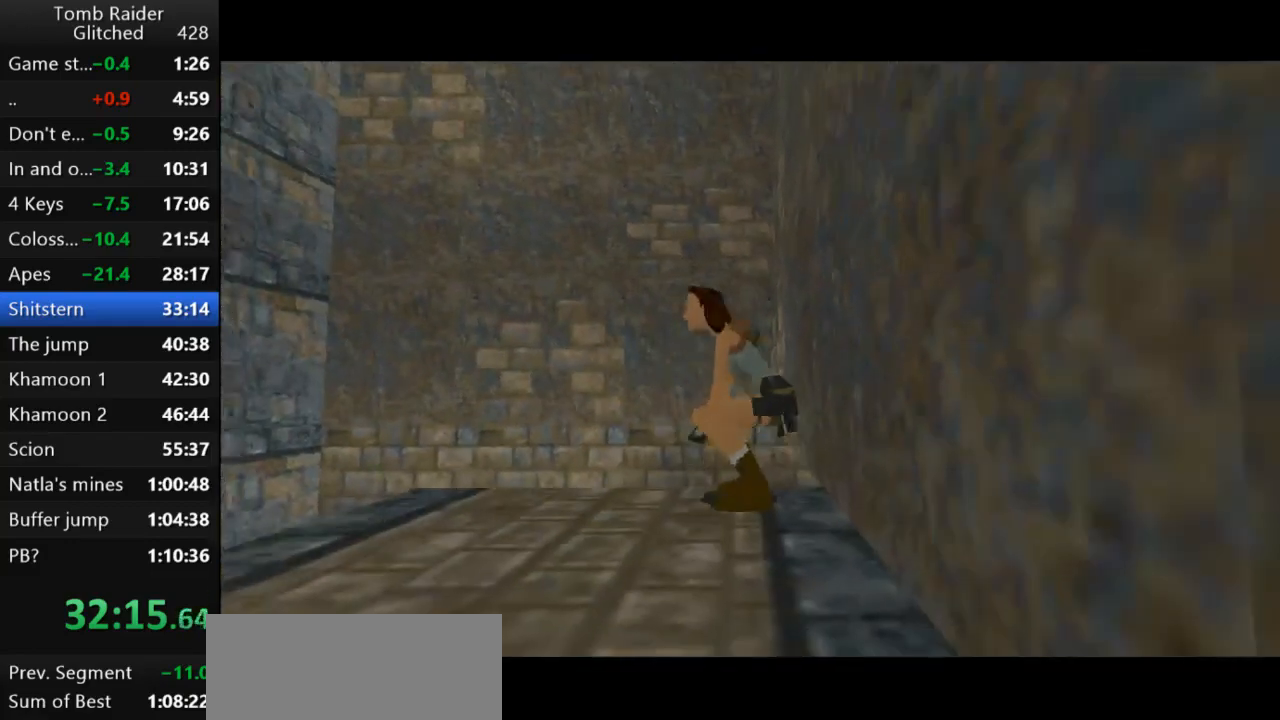
{"keys": [], "events": []}
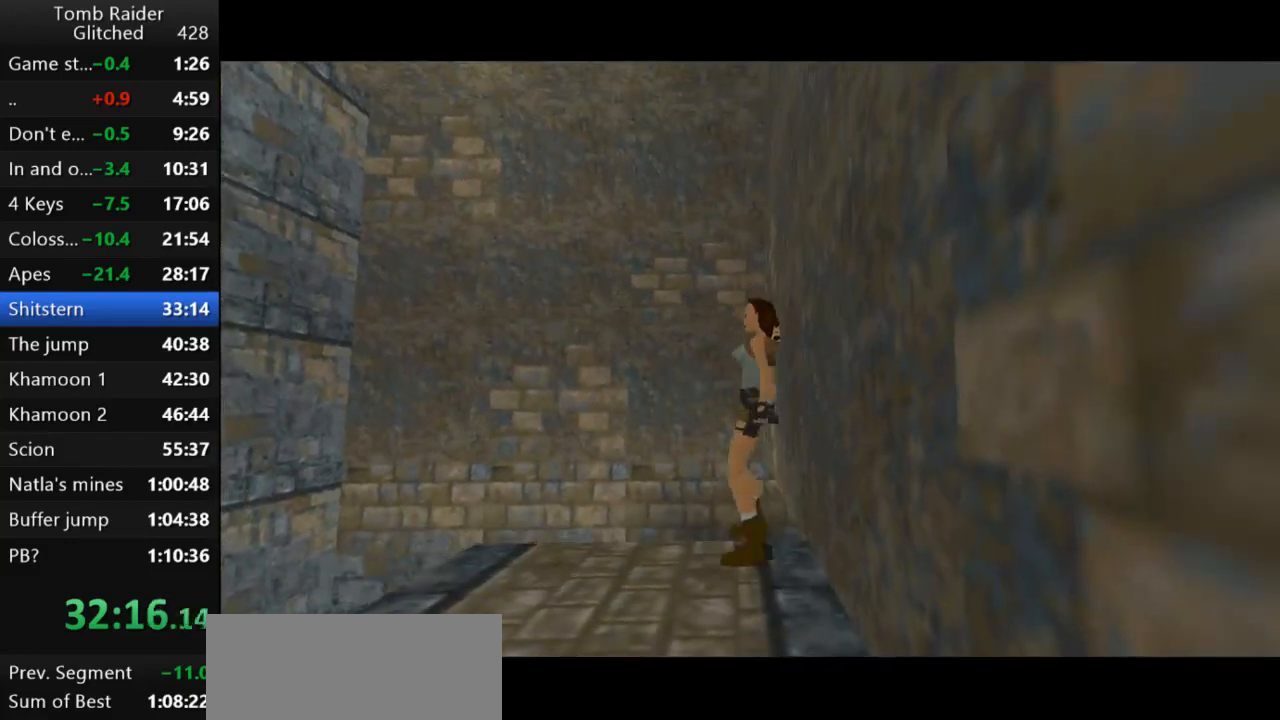
{"keys": ["left", "up"], "events": [[33, "down", "down"], [133, "down", "up"], [267, "left", "down"], [367, "up", "down"]]}
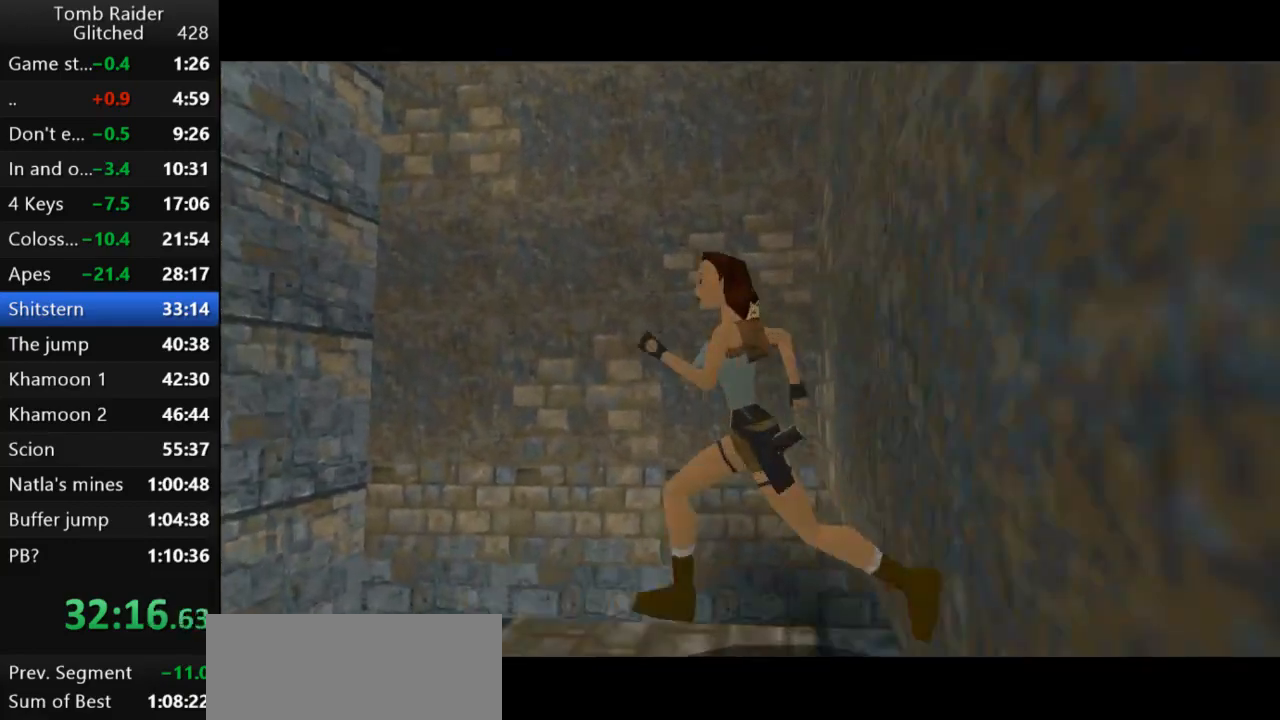
{"keys": ["jump", "right", "up"], "events": [[167, "left", "up"], [267, "jump", "down"], [467, "right", "down"]]}
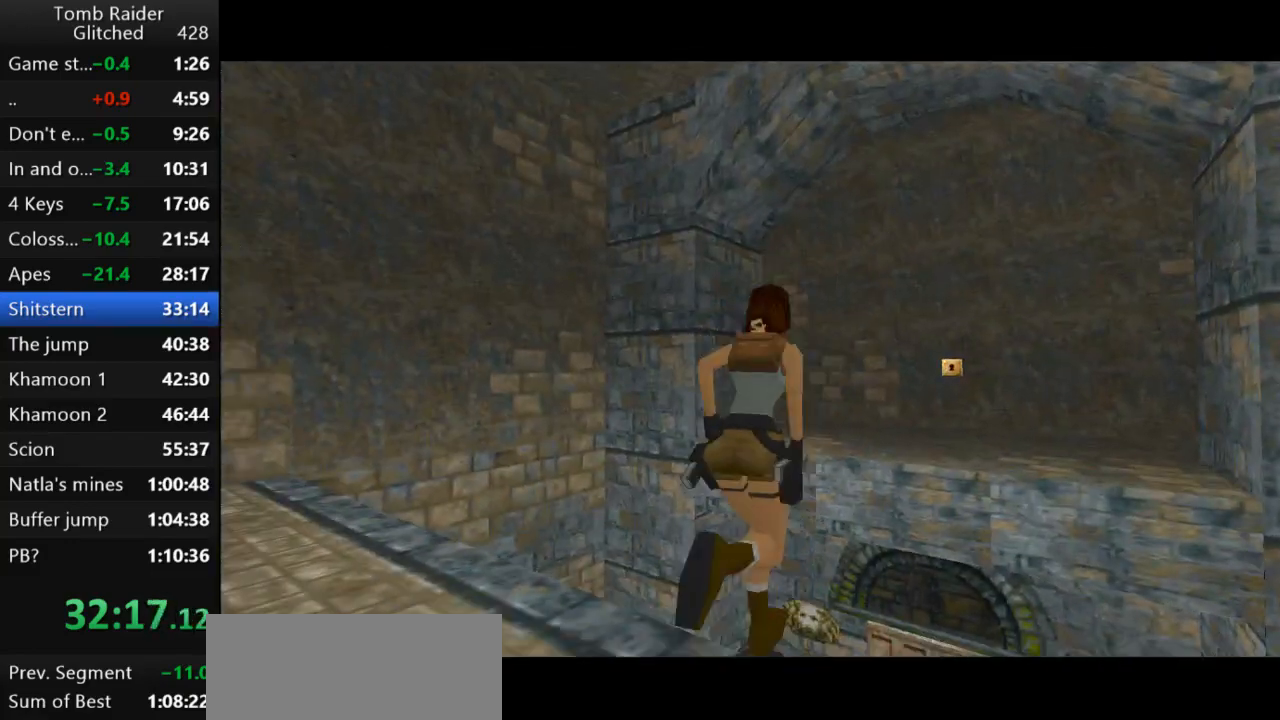
{"keys": ["right", "up"], "events": [[100, "right", "up"], [367, "jump", "up"], [500, "right", "down"]]}
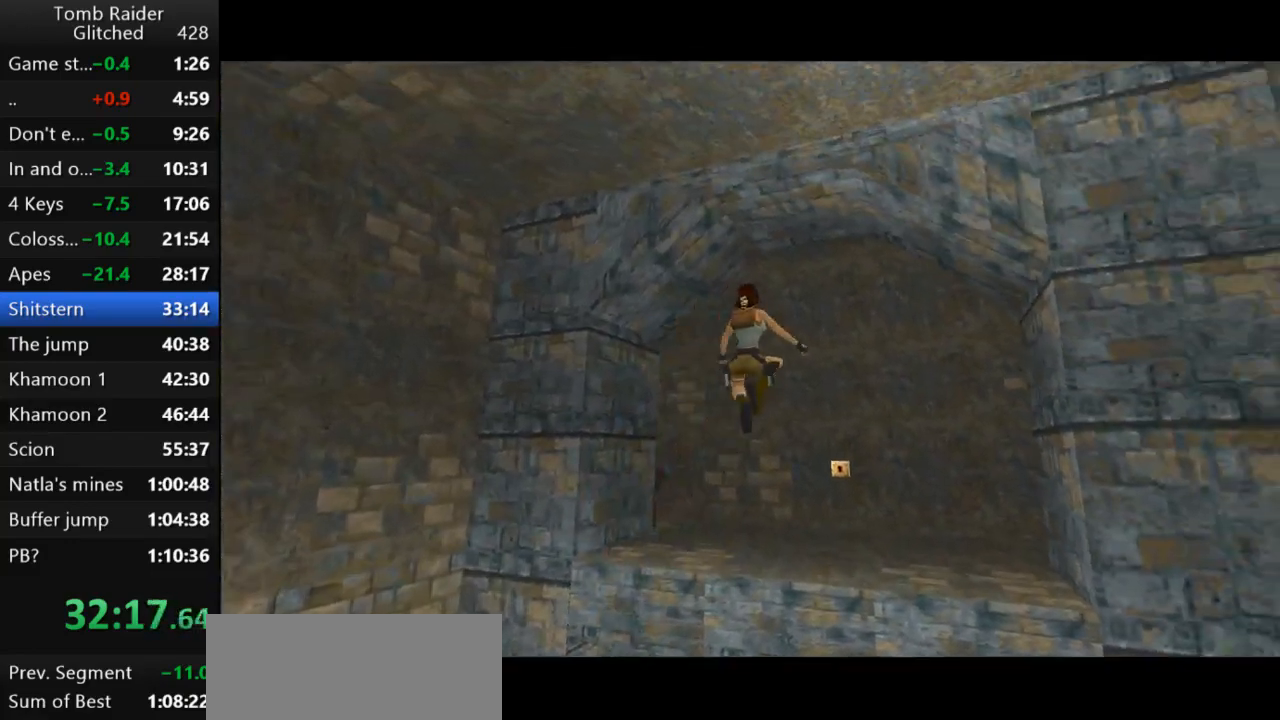
{"keys": ["up"], "events": [[100, "right", "up"]]}
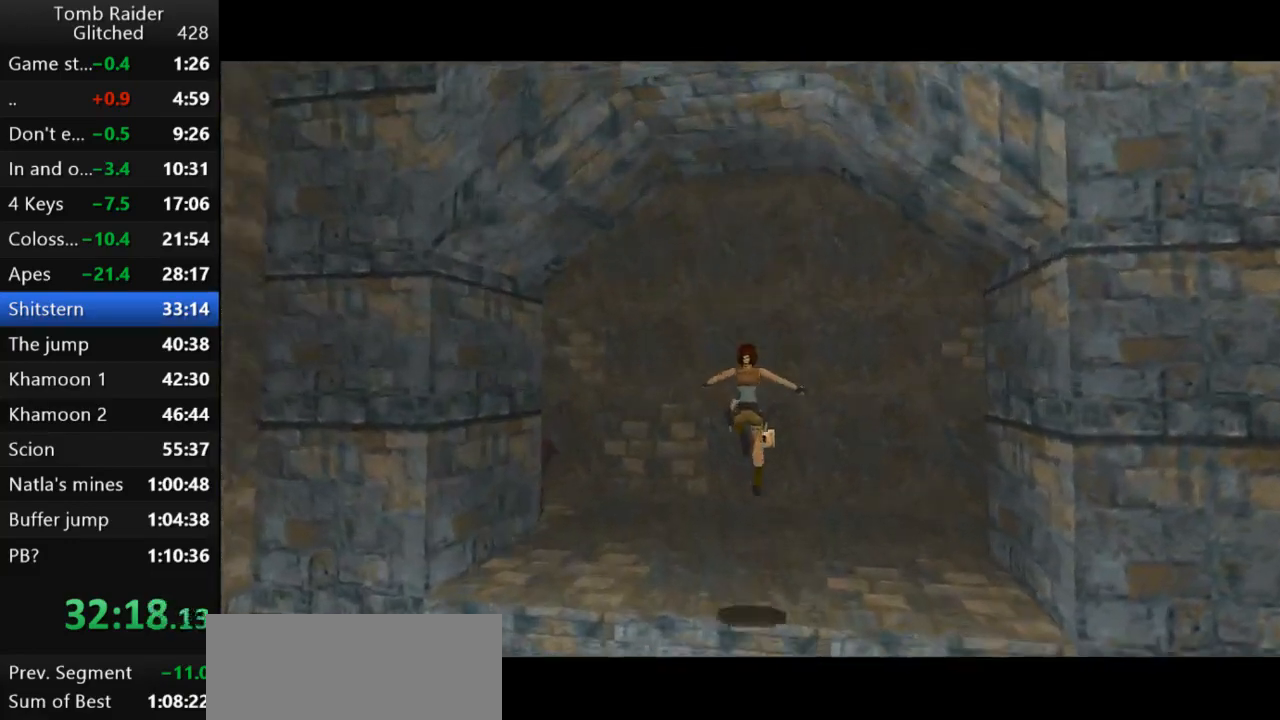
{"keys": ["up"], "events": []}
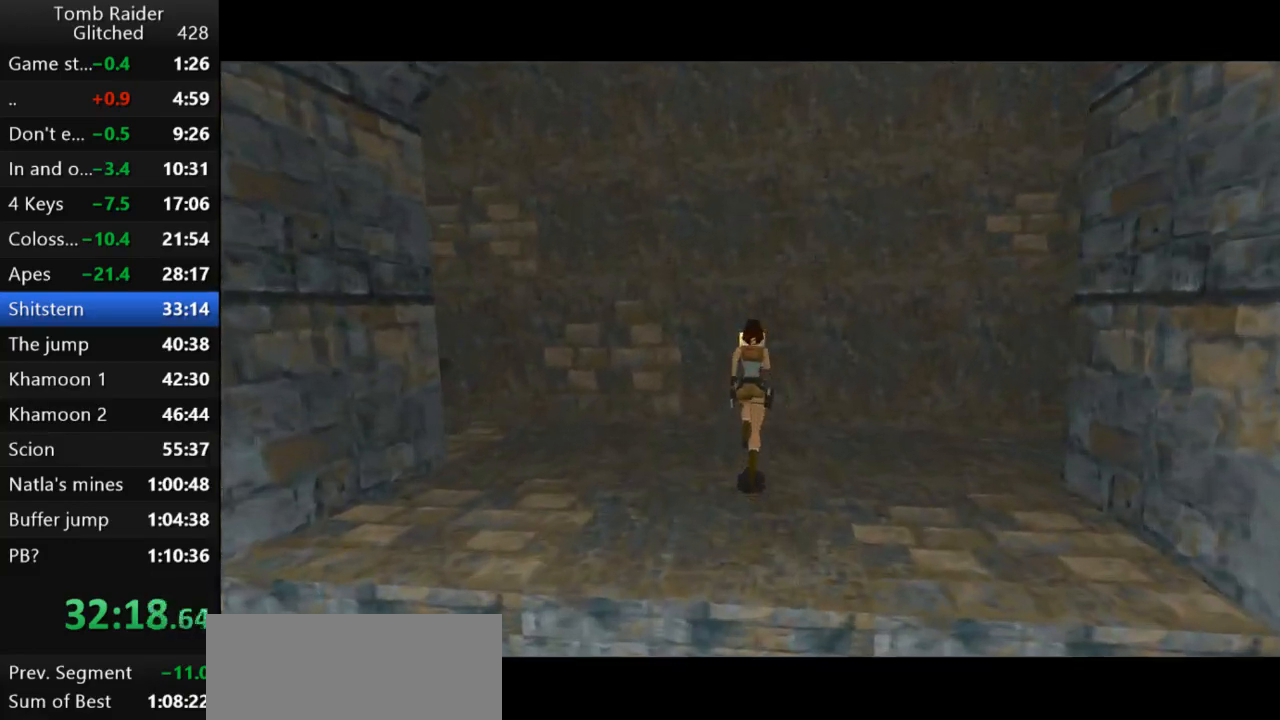
{"keys": [], "events": [[500, "up", "up"]]}
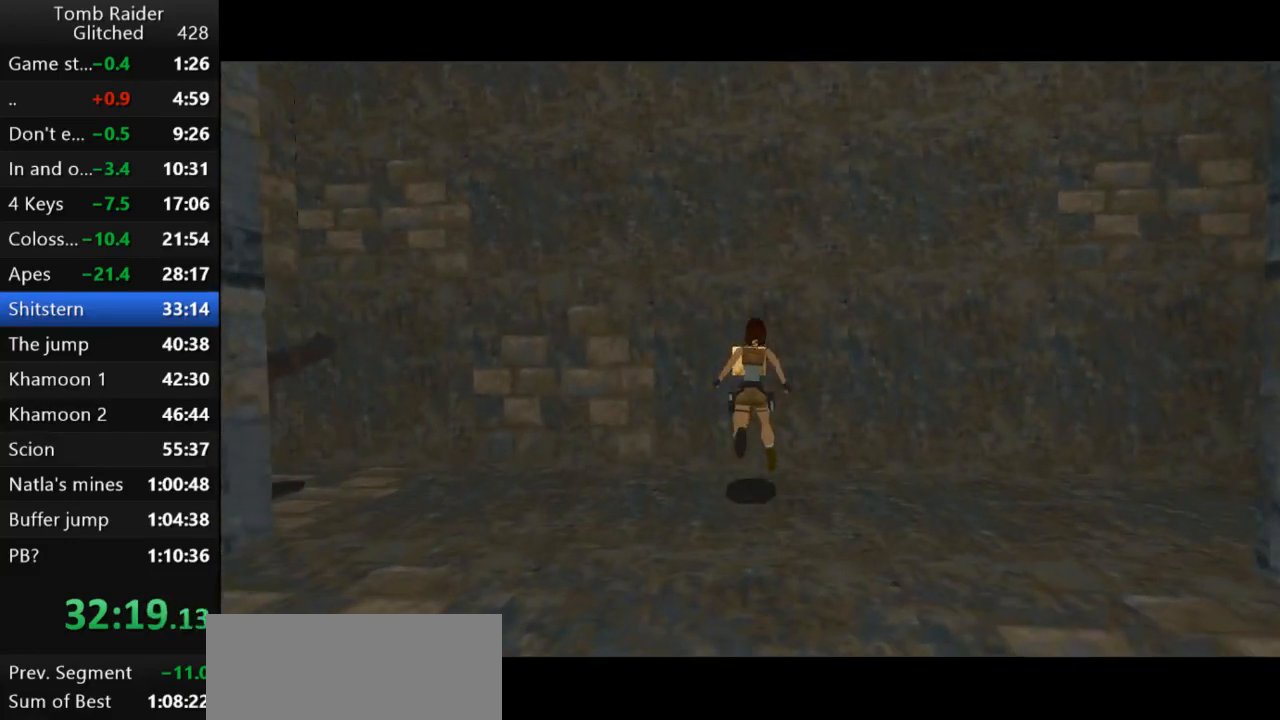
{"keys": ["action2"], "events": [[400, "action2", "down"]]}
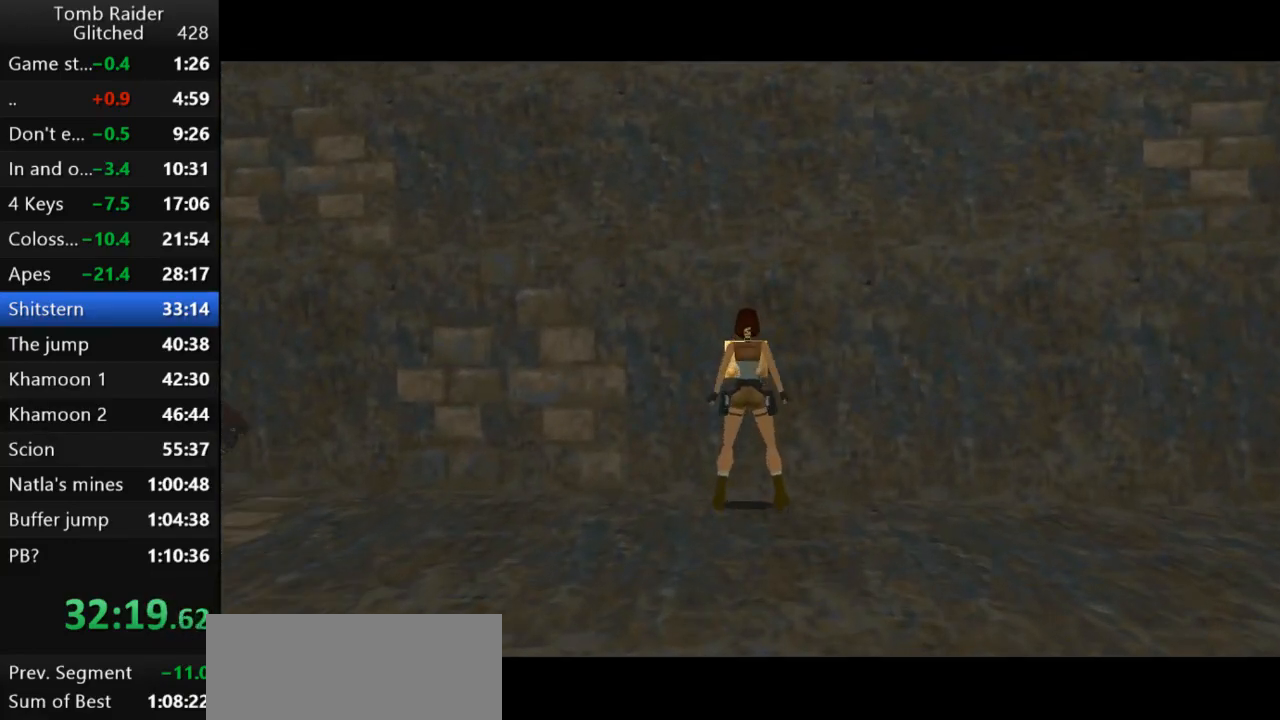
{"keys": [], "events": [[133, "action2", "up"]]}
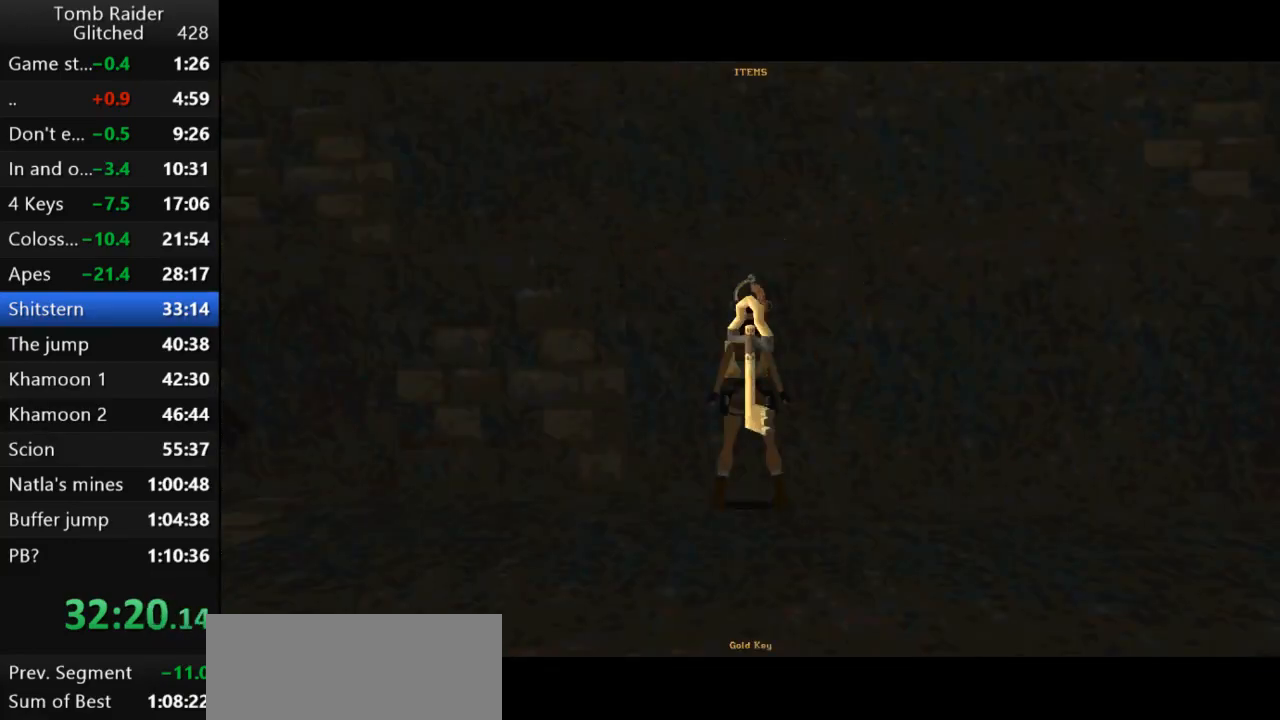
{"keys": [], "events": [[33, "action2", "down"], [133, "action2", "up"], [233, "action2", "down"], [300, "action2", "up"], [367, "action2", "down"], [467, "action2", "up"]]}
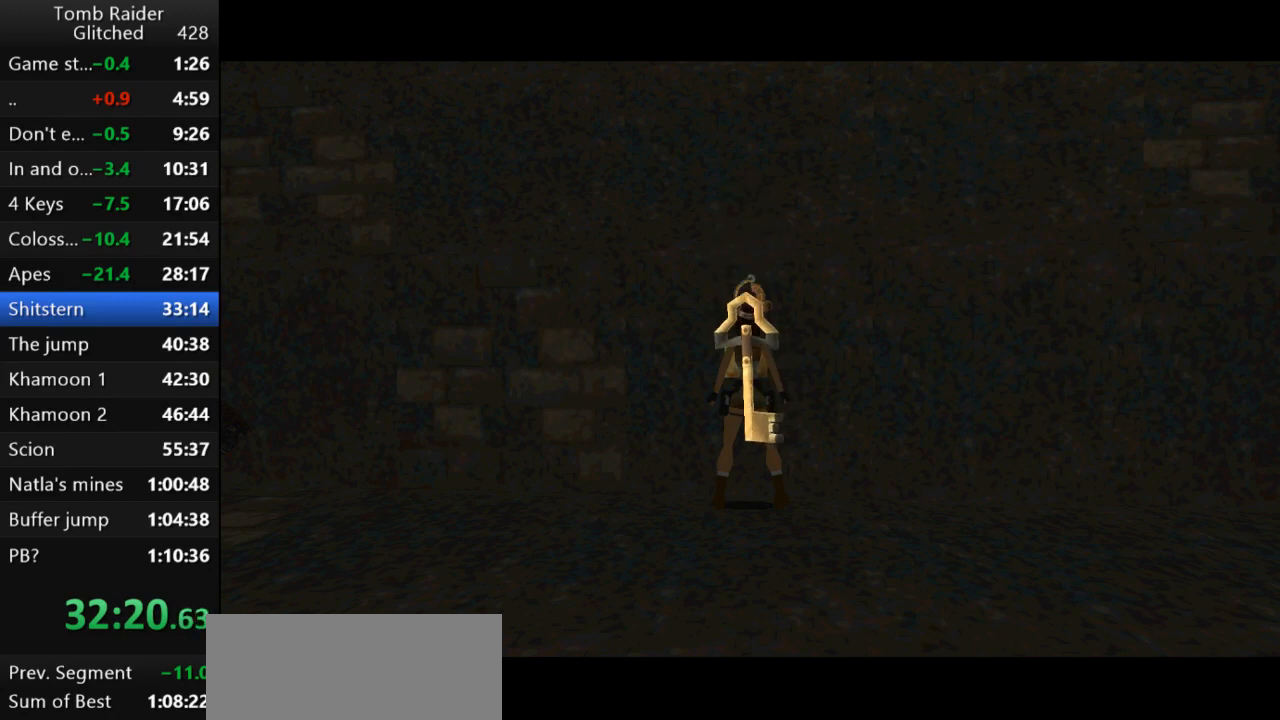
{"keys": [], "events": [[33, "action2", "down"], [133, "action2", "up"]]}
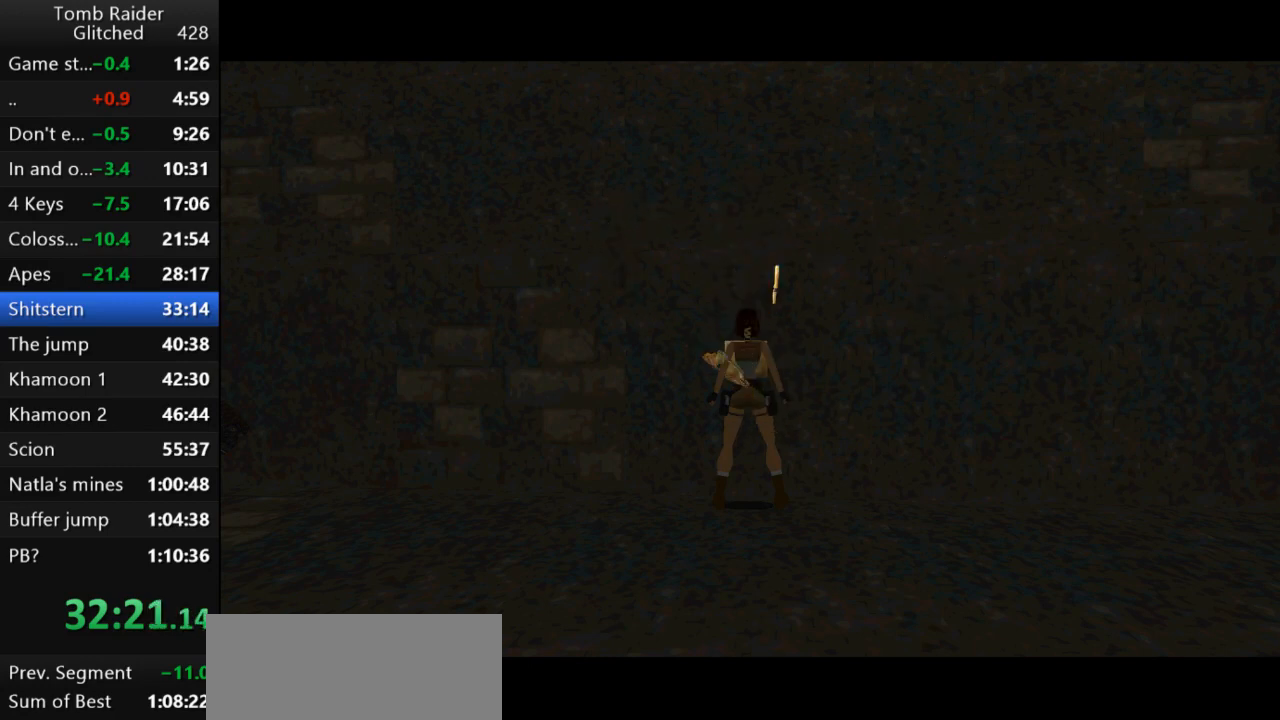
{"keys": [], "events": []}
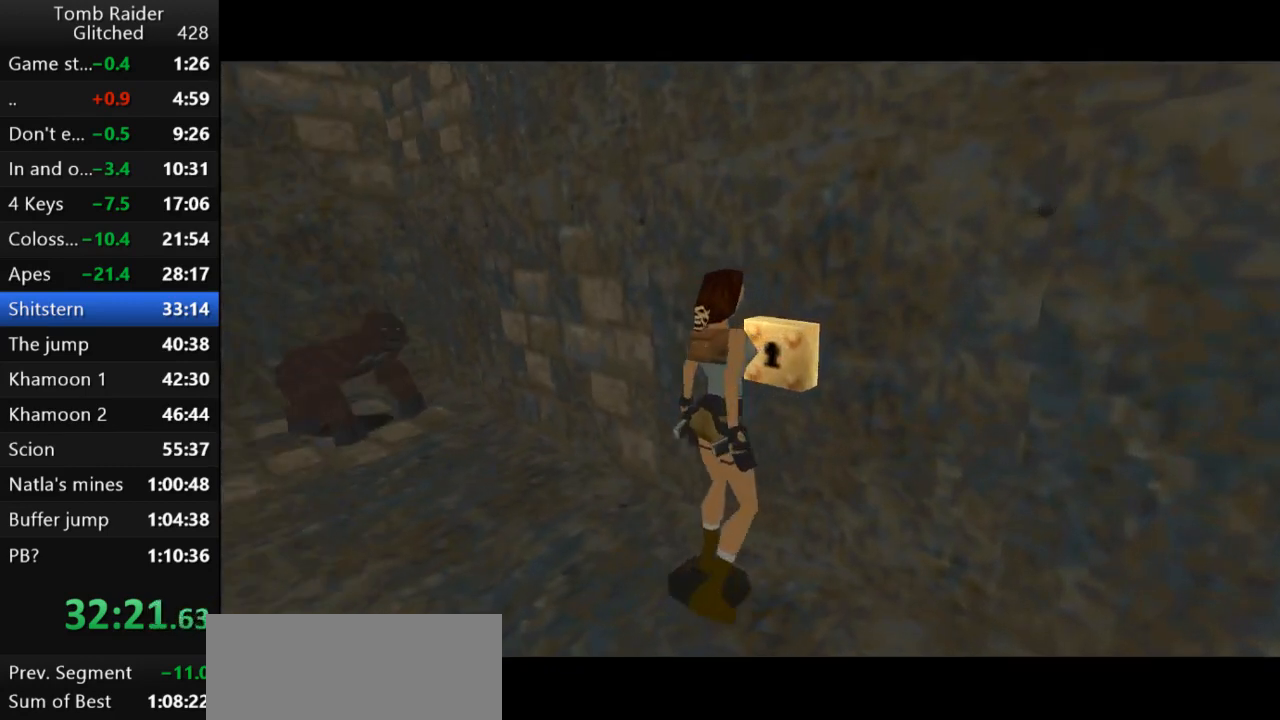
{"keys": [], "events": []}
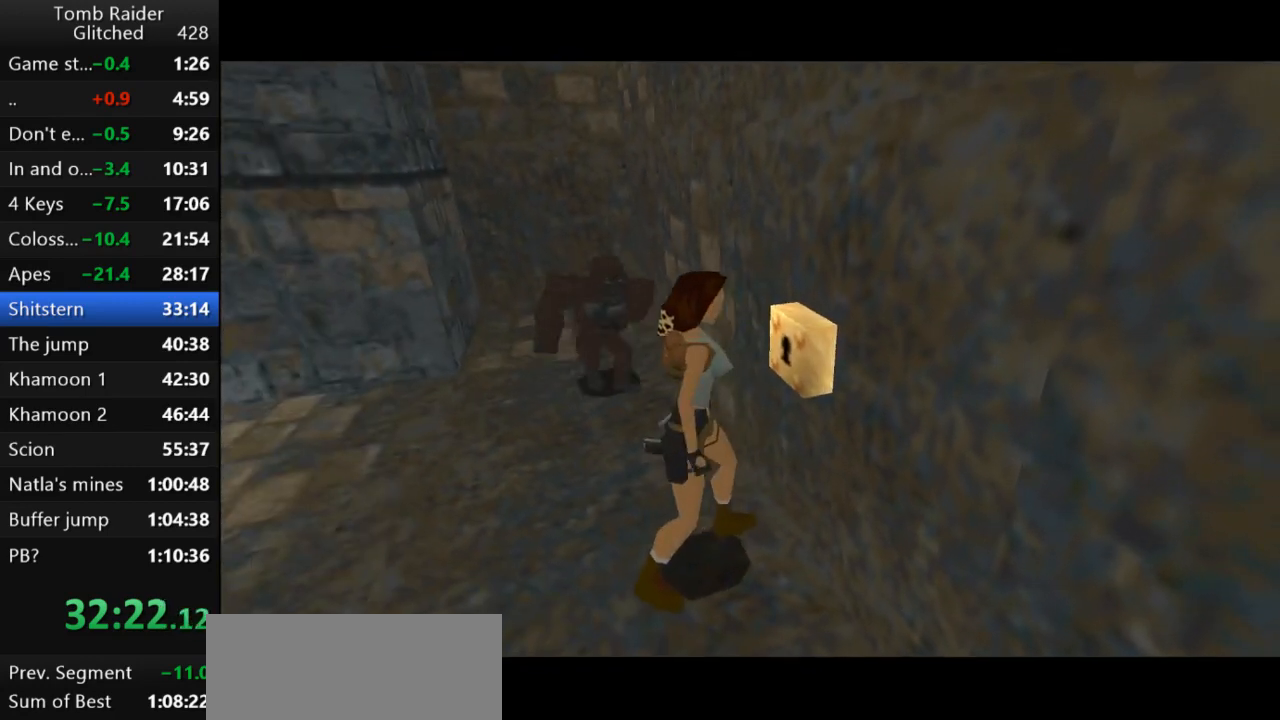
{"keys": [], "events": []}
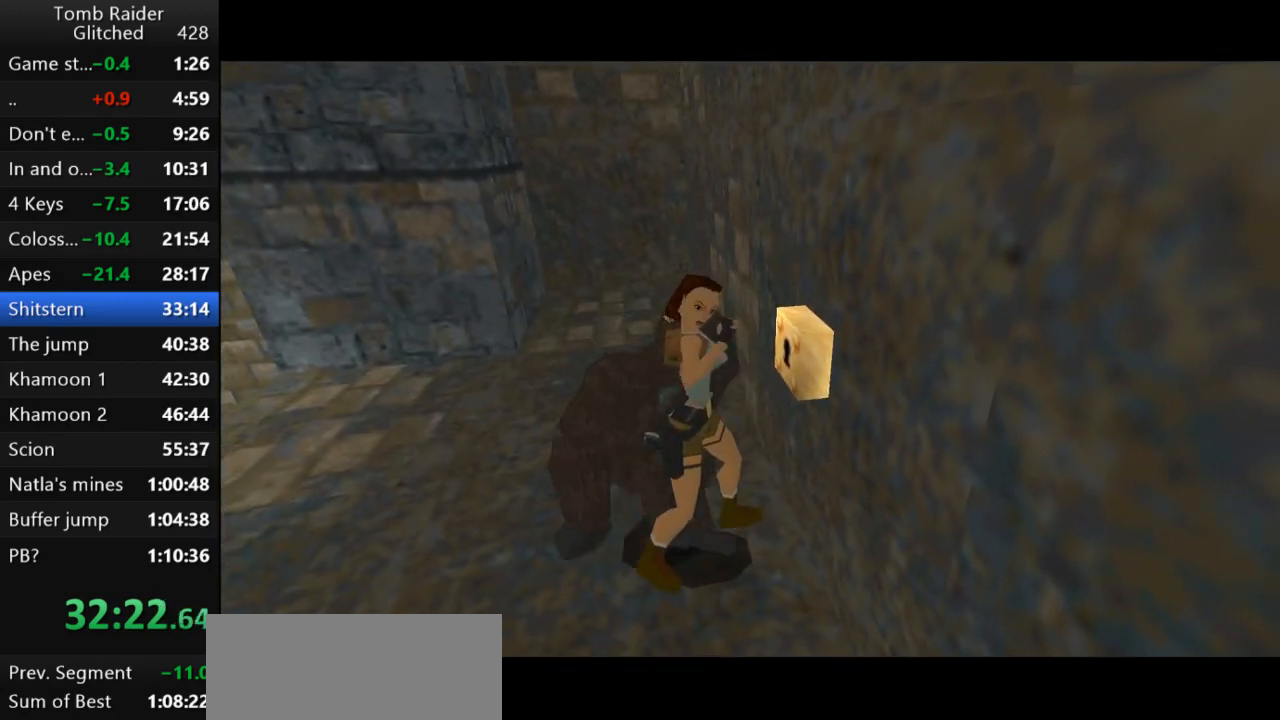
{"keys": [], "events": []}
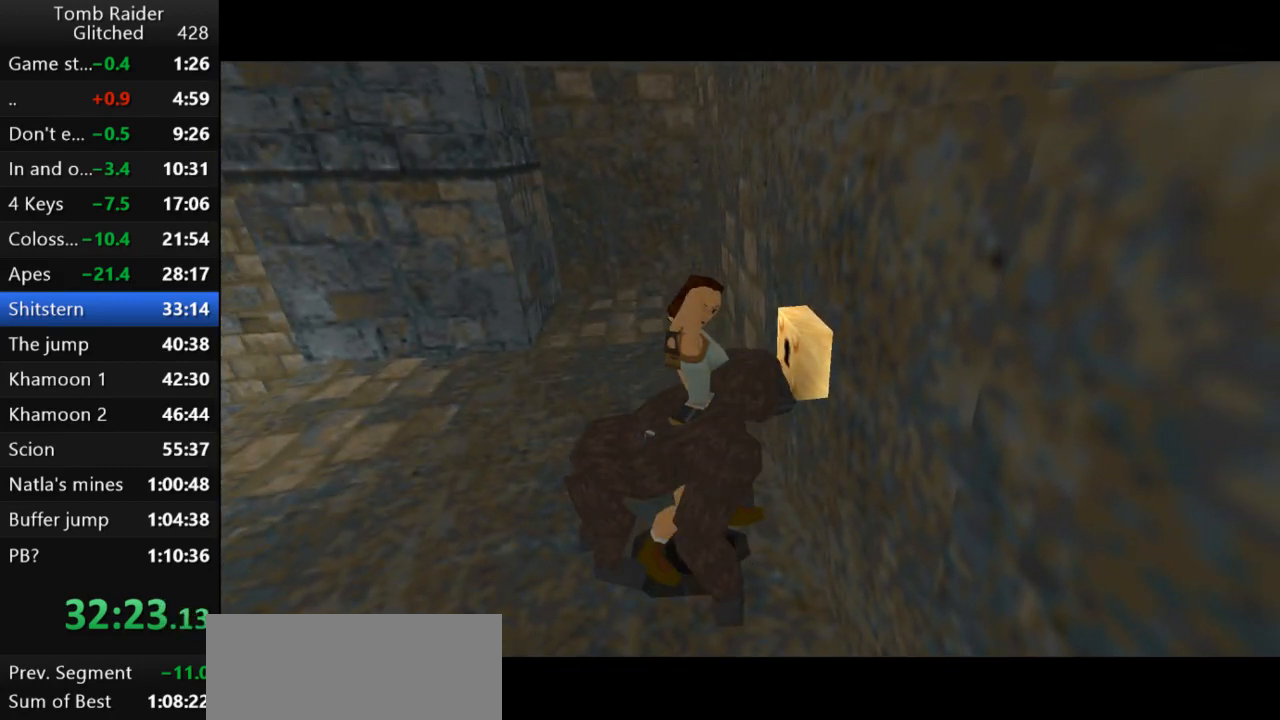
{"keys": [], "events": []}
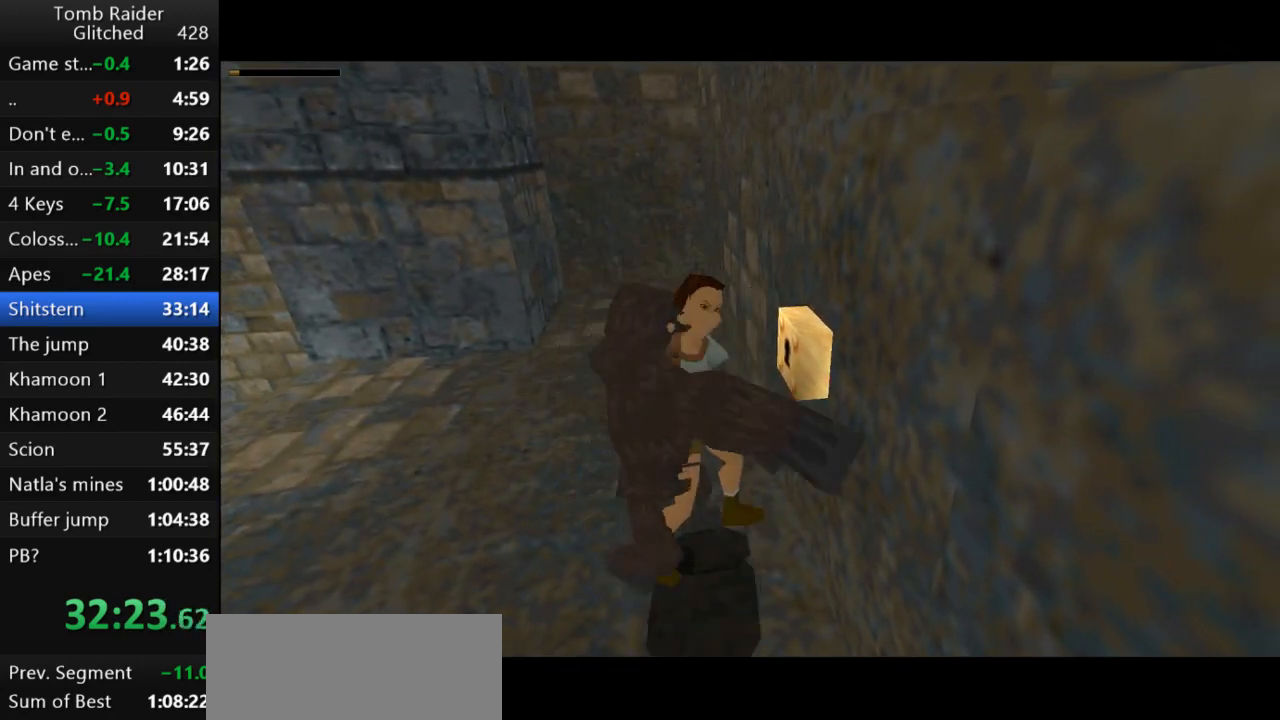
{"keys": ["right"], "events": [[200, "inv", "down"], [300, "inv", "up"], [367, "right", "down"]]}
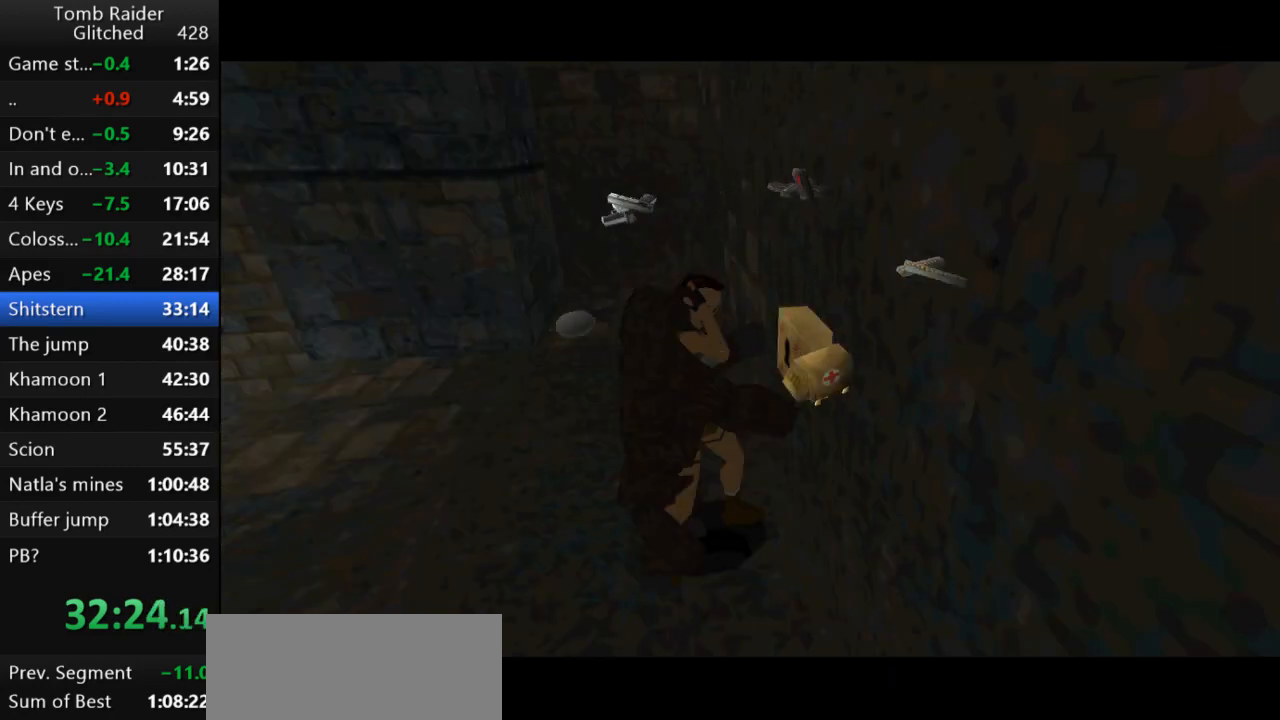
{"keys": [], "events": [[400, "right", "up"]]}
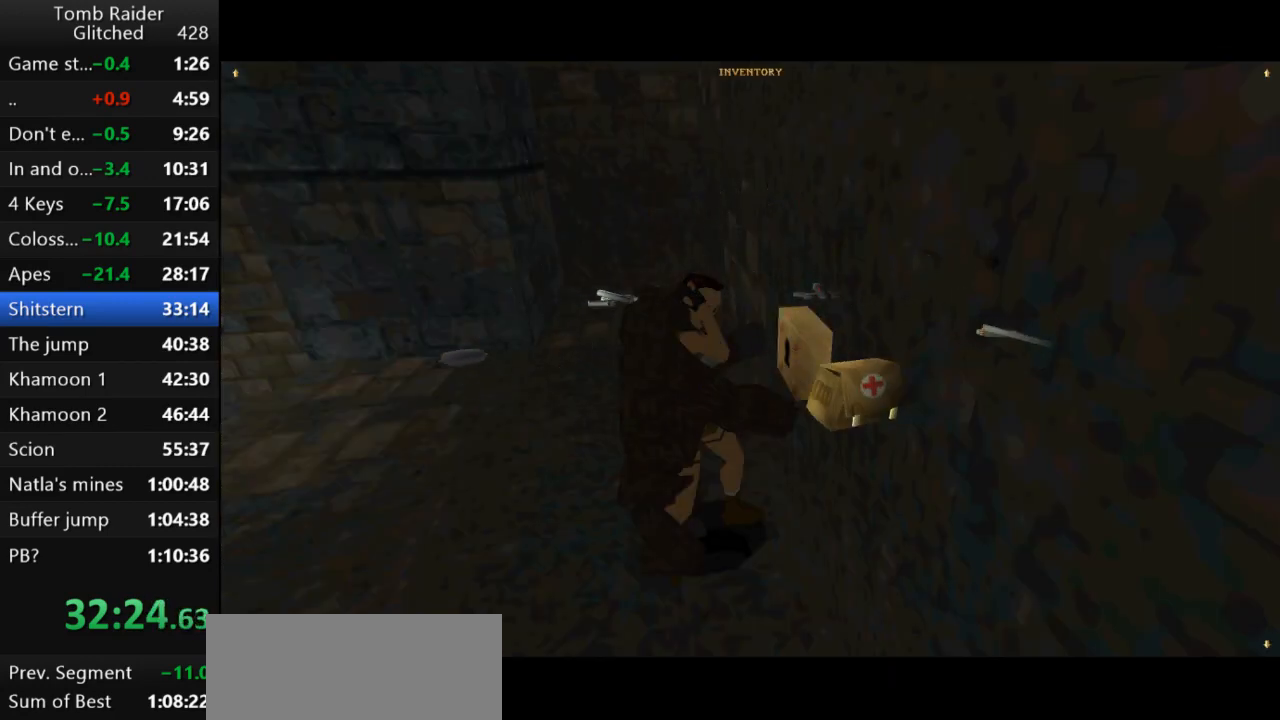
{"keys": ["action2"], "events": [[167, "action2", "down"]]}
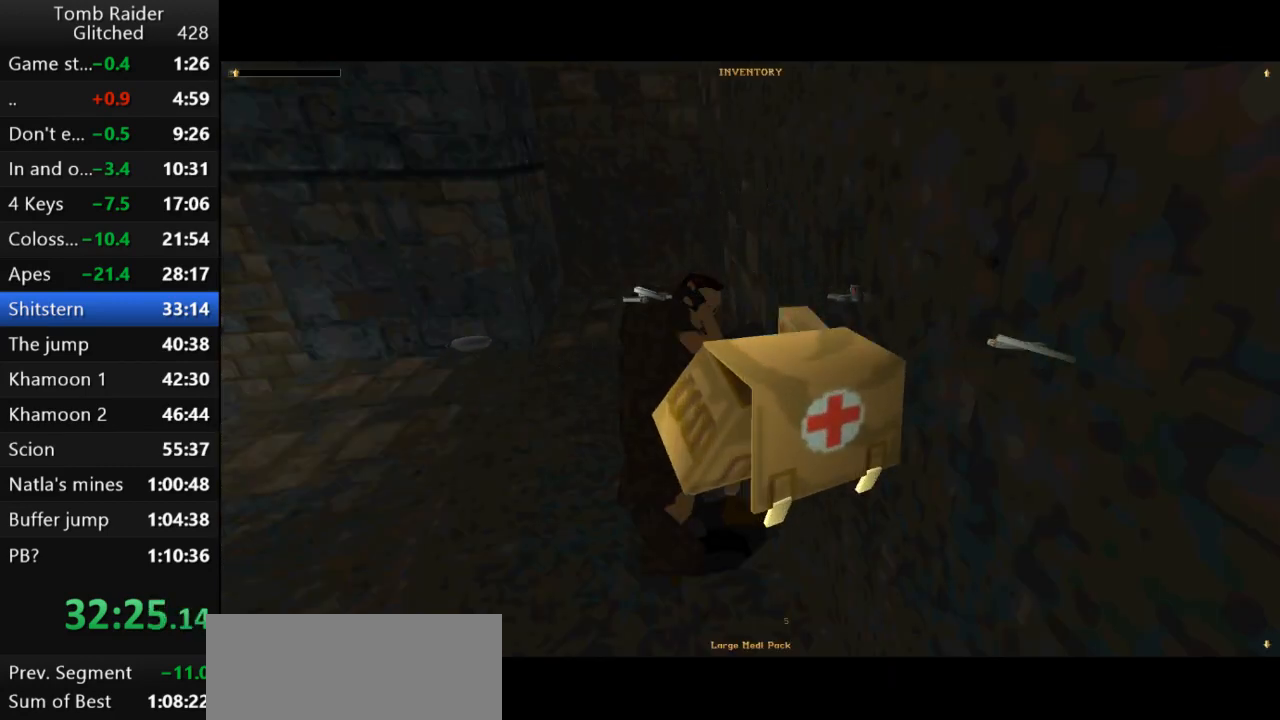
{"keys": [], "events": [[467, "action2", "up"]]}
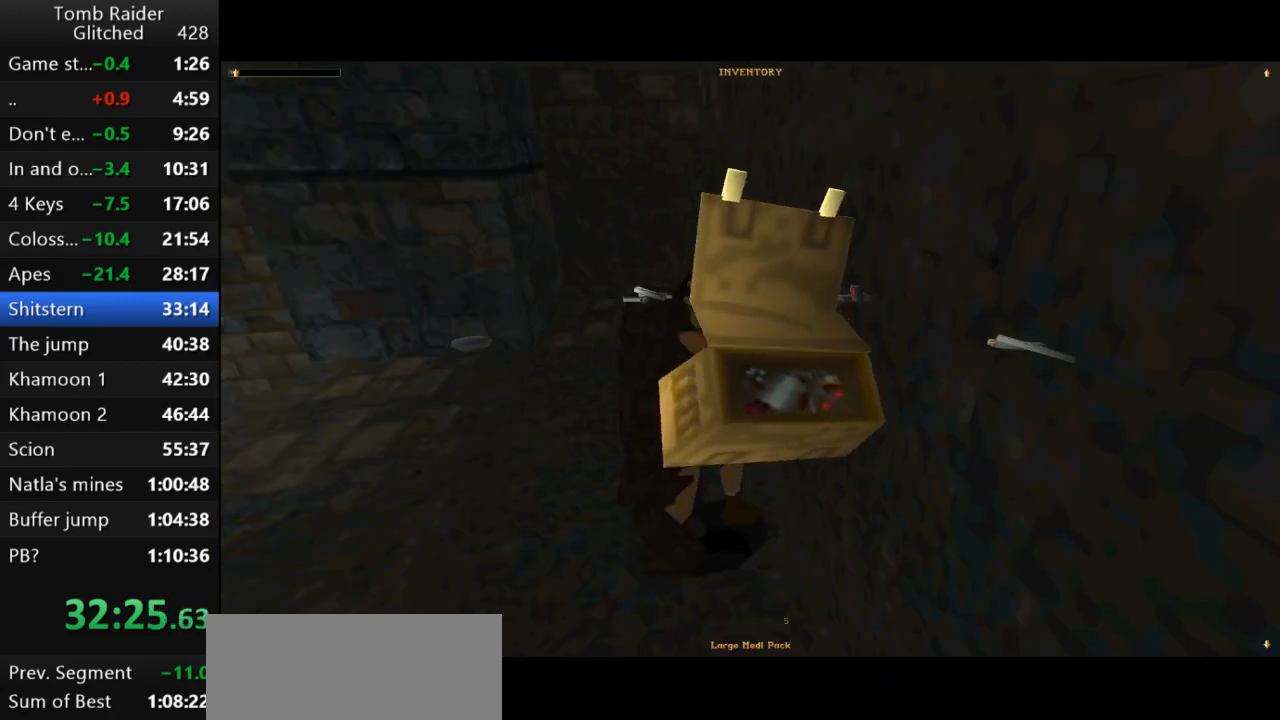
{"keys": [], "events": []}
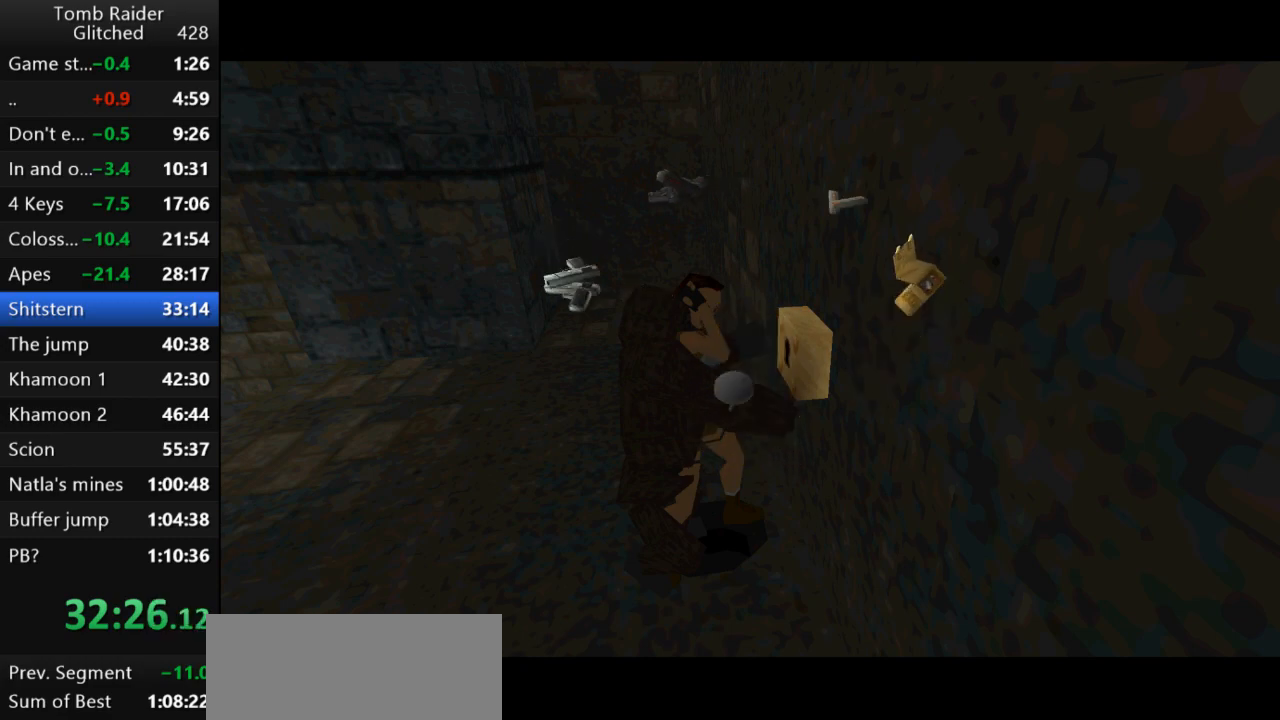
{"keys": [], "events": []}
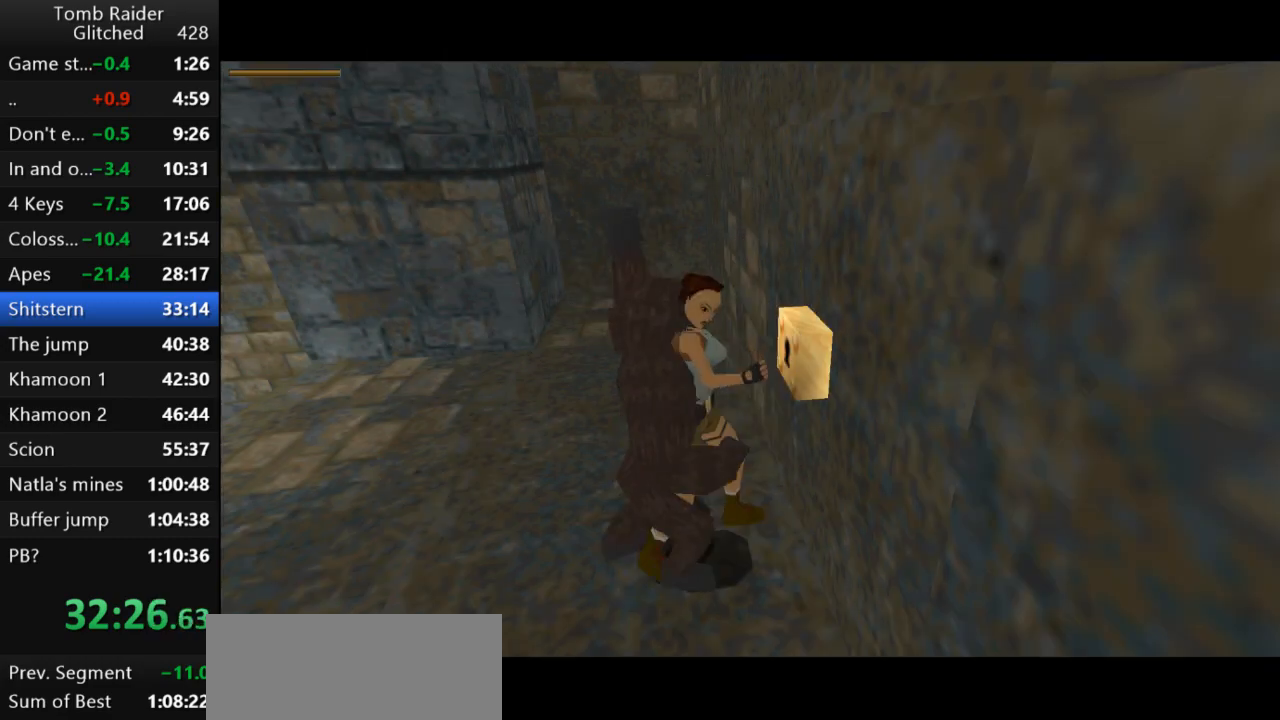
{"keys": [], "events": []}